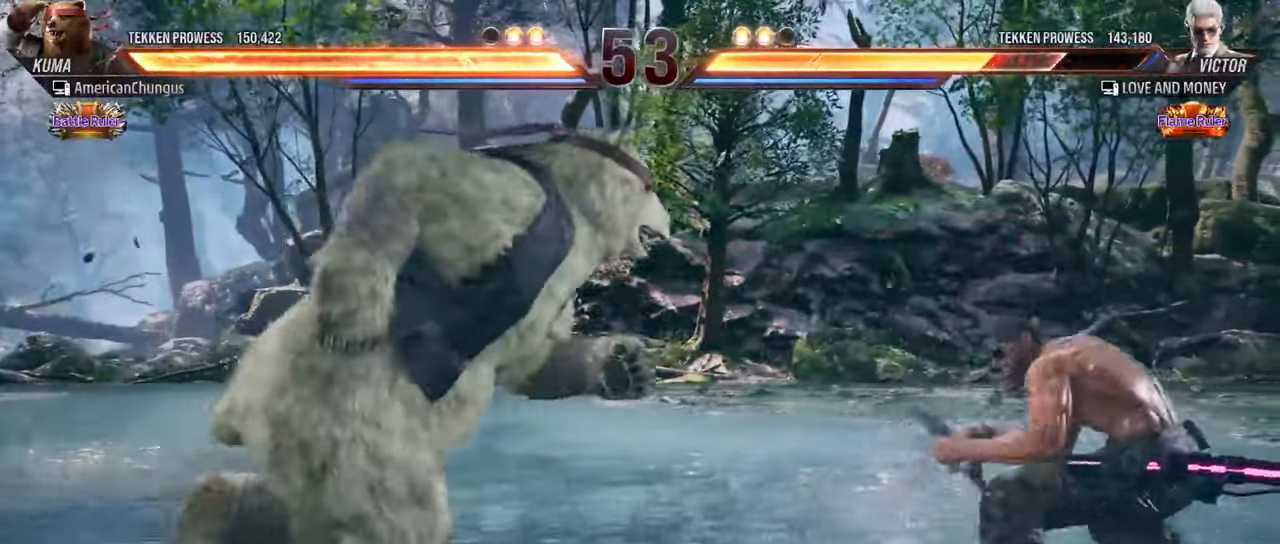
Gameplay with a controller (arcade stick); each line is a JSON object with the inputs held at the frame after it. "events" lists button and stick changes between this image and that frame as [ms after this image, input, new state], when the widget could be followed in between. Not read: L3 R3.
{"buttons": [], "left_stick": "center", "events": [[66, "left_stick", "center"], [116, "left_stick", "left"], [200, "left_stick", "center"]]}
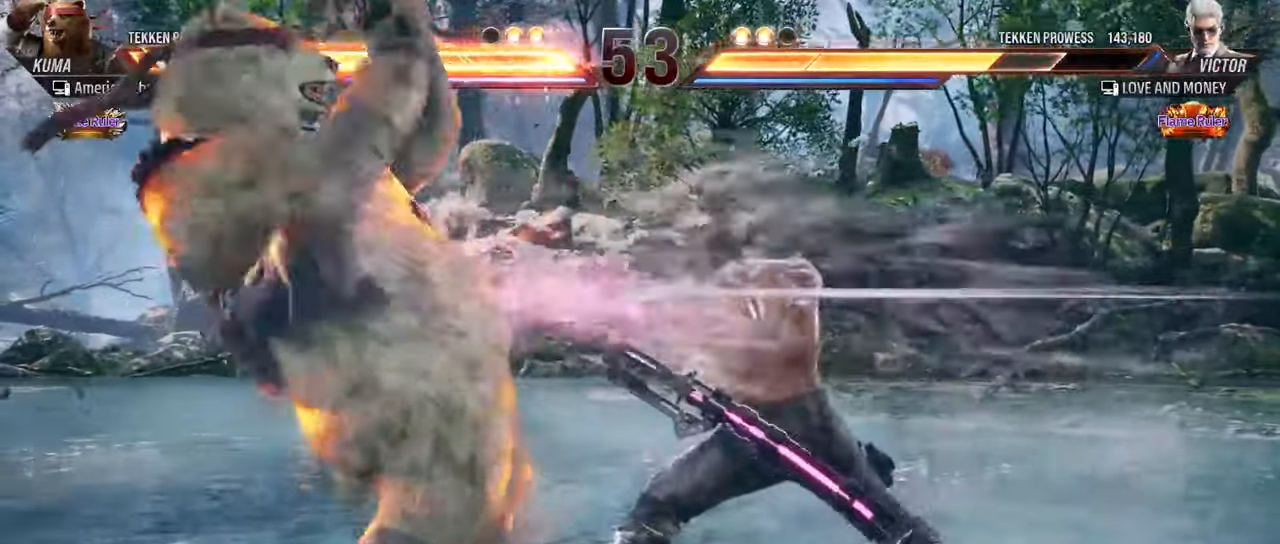
{"buttons": ["SQUARE"], "left_stick": "left", "events": [[17, "left_stick", "left"], [167, "left_stick", "center"], [334, "left_stick", "left"], [467, "SQUARE", "down"]]}
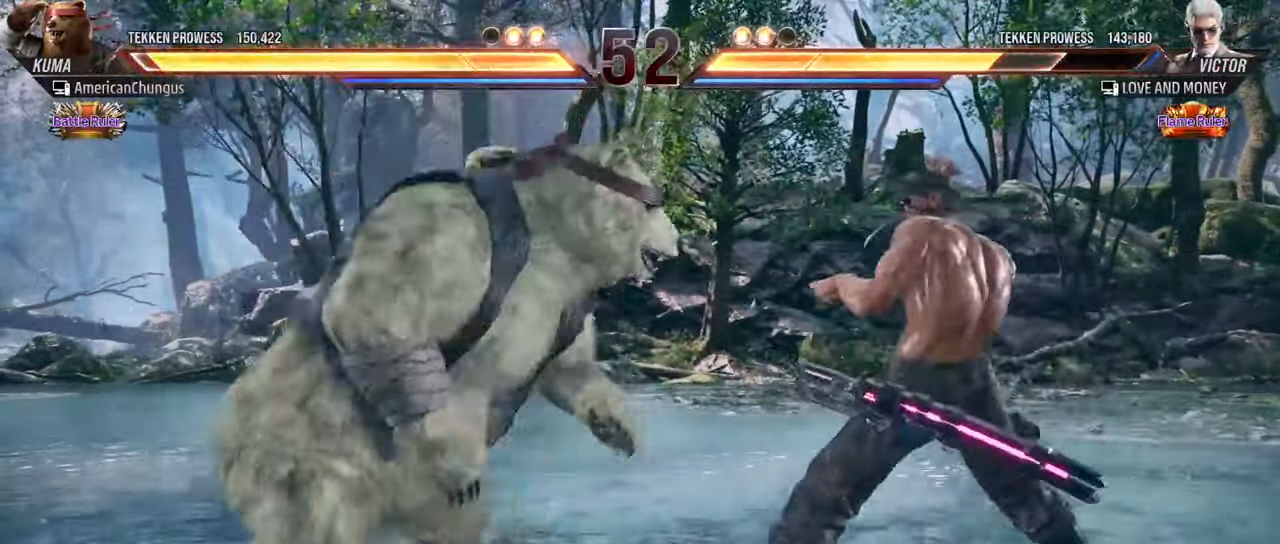
{"buttons": [], "left_stick": "center", "events": [[66, "SQUARE", "up"], [66, "left_stick", "center"], [183, "CIRCLE", "down"], [183, "CROSS", "down"], [267, "CROSS", "up"], [283, "CIRCLE", "up"]]}
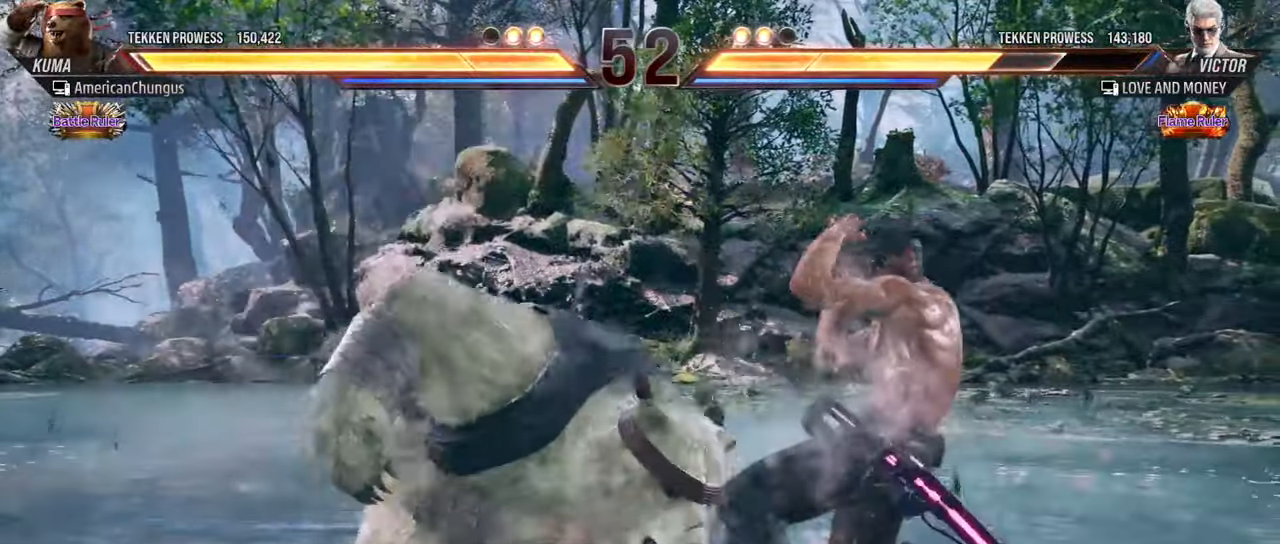
{"buttons": [], "left_stick": "center", "events": []}
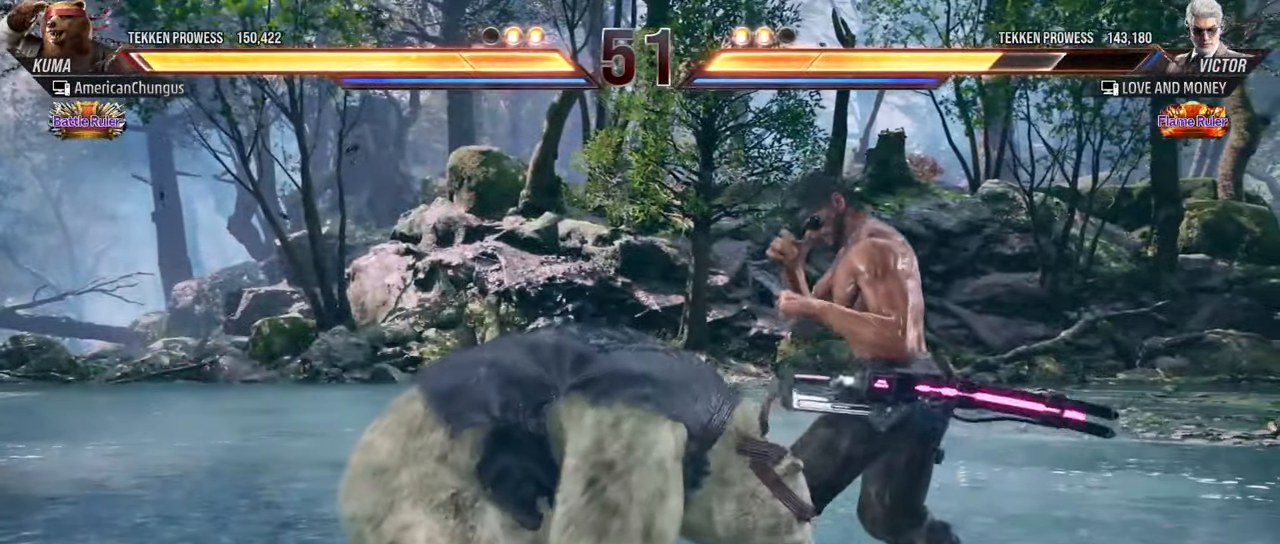
{"buttons": [], "left_stick": "center", "events": [[33, "R1", "down"], [133, "R1", "up"], [233, "R1", "down"], [333, "R1", "up"]]}
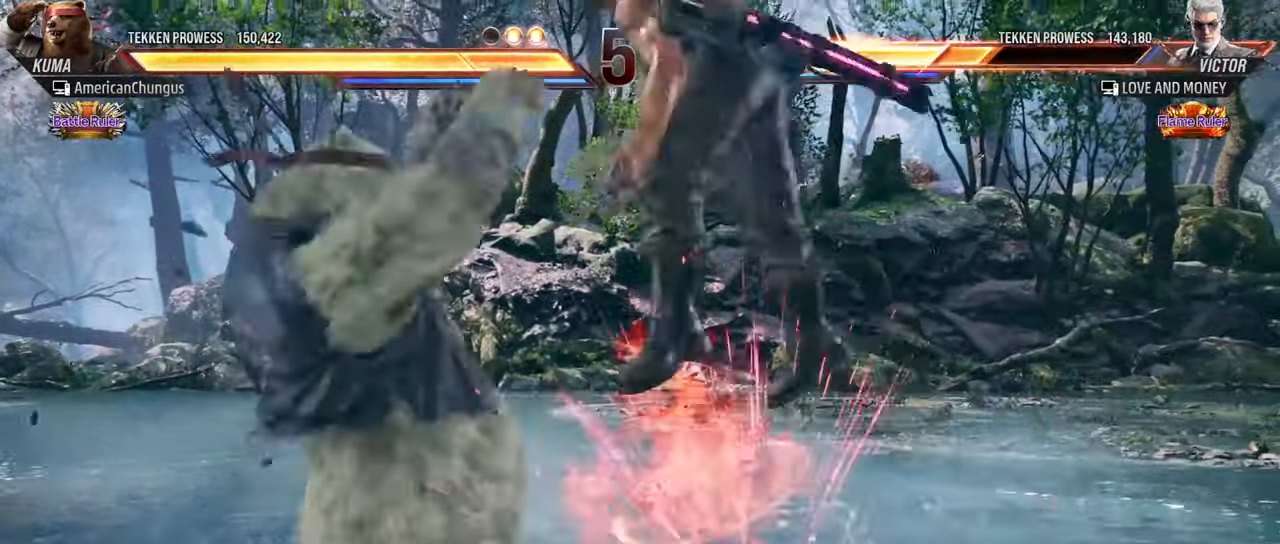
{"buttons": [], "left_stick": "center", "events": [[317, "left_stick", "left"], [434, "left_stick", "center"]]}
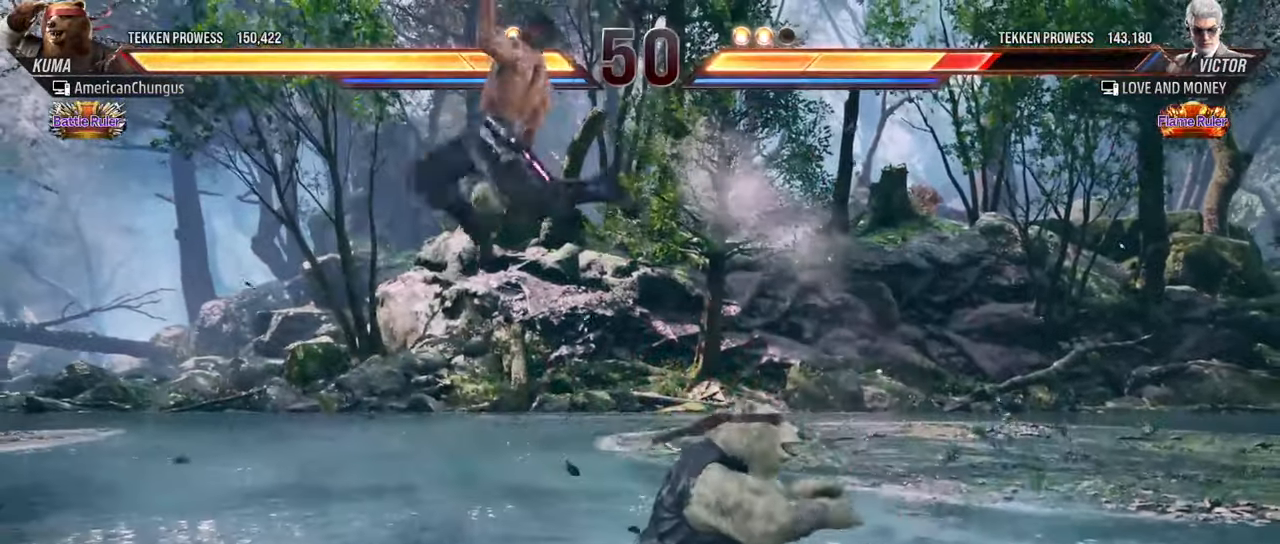
{"buttons": [], "left_stick": "left", "events": [[16, "left_stick", "left"], [116, "left_stick", "center"], [200, "left_stick", "left"]]}
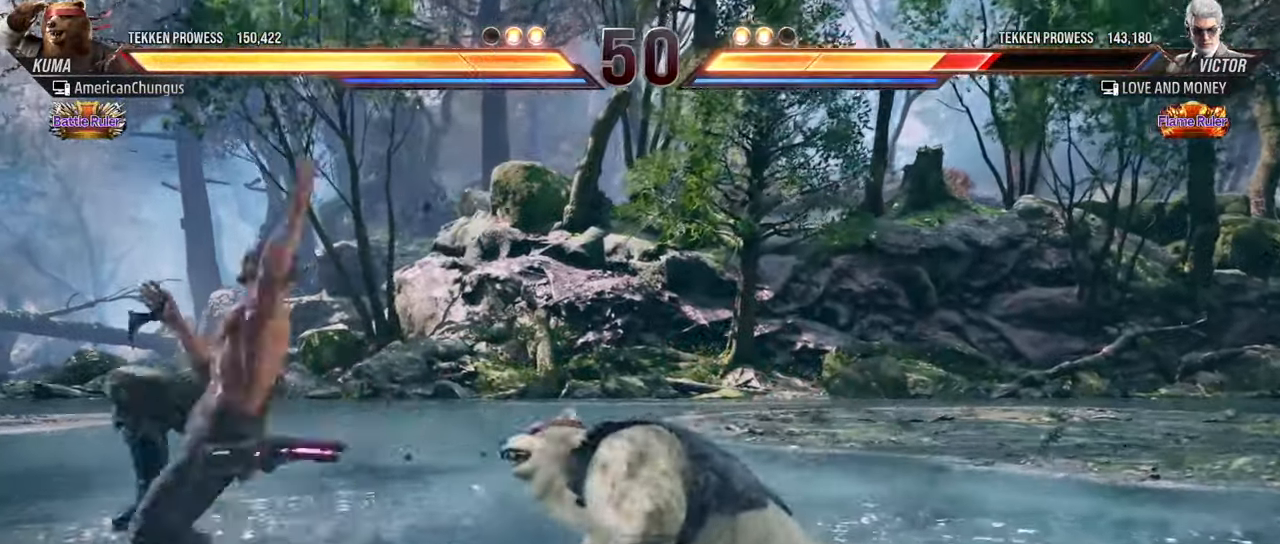
{"buttons": [], "left_stick": "center", "events": [[17, "left_stick", "center"], [67, "left_stick", "right"], [100, "TRIANGLE", "down"], [150, "TRIANGLE", "up"], [250, "TRIANGLE", "down"], [317, "TRIANGLE", "up"], [417, "left_stick", "center"], [433, "SQUARE", "down"], [500, "SQUARE", "up"]]}
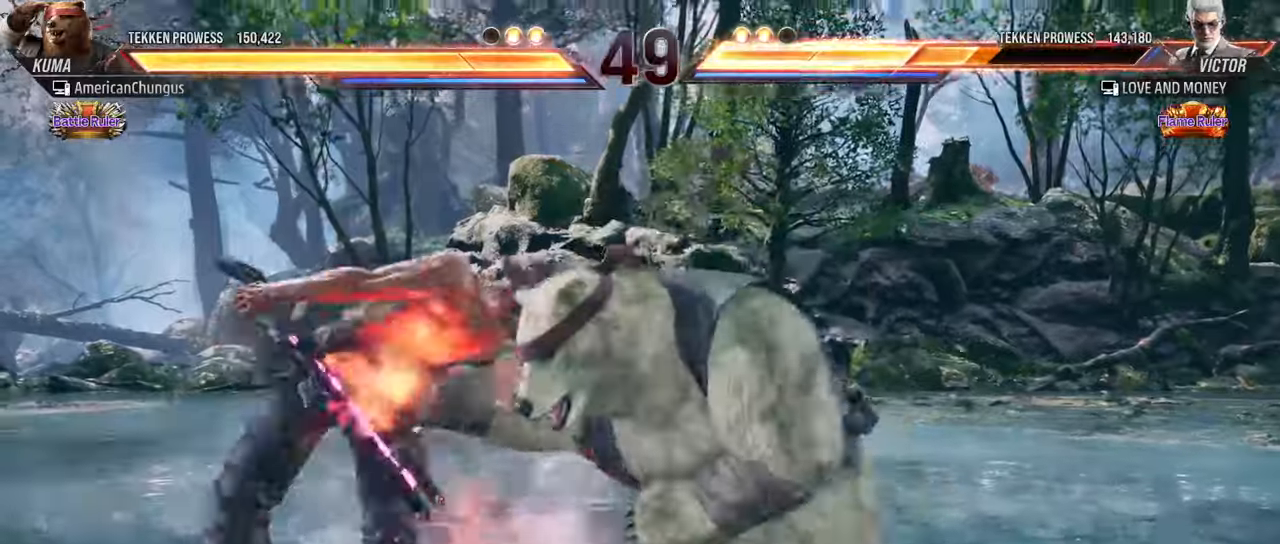
{"buttons": ["SQUARE"], "left_stick": "center", "events": [[117, "SQUARE", "down"], [167, "SQUARE", "up"], [284, "SQUARE", "down"], [351, "SQUARE", "up"], [467, "SQUARE", "down"]]}
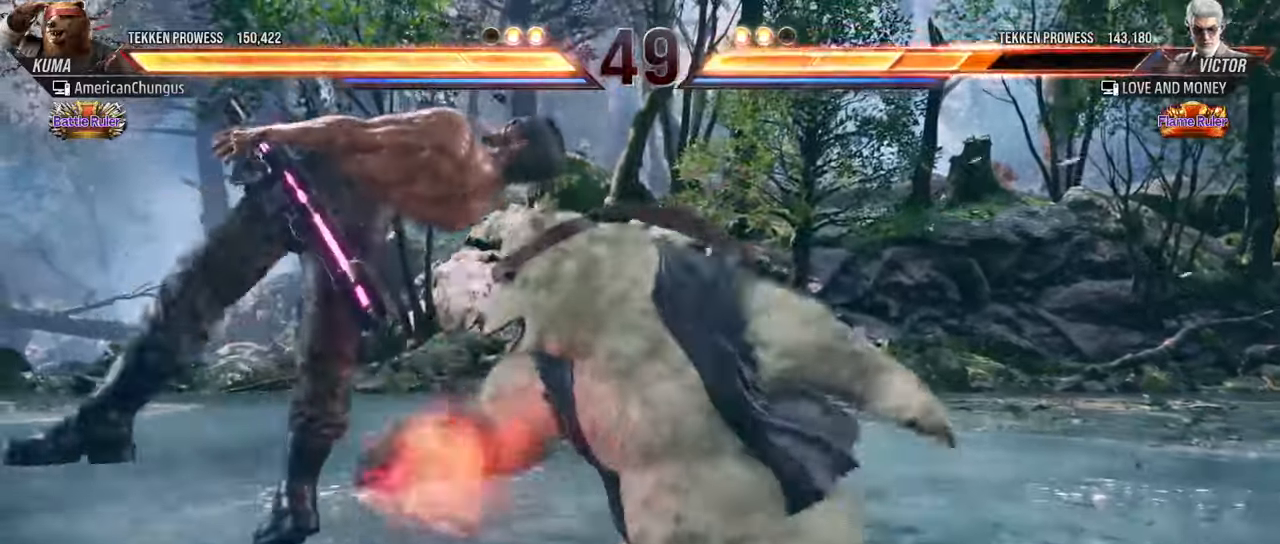
{"buttons": [], "left_stick": "center", "events": [[16, "SQUARE", "up"], [133, "SQUARE", "down"], [217, "SQUARE", "up"]]}
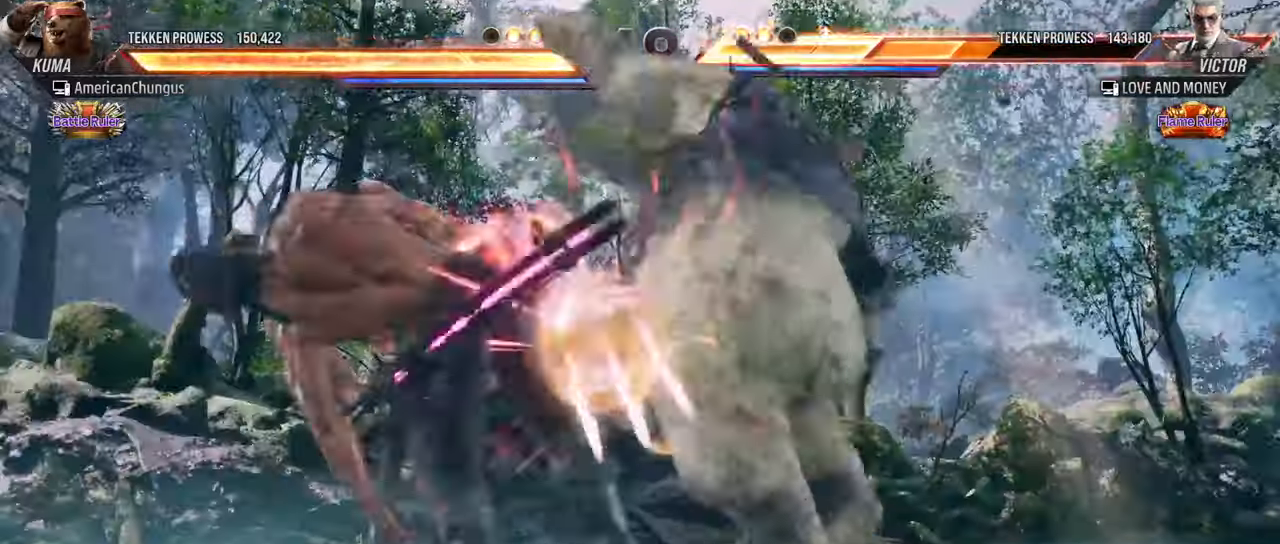
{"buttons": [], "left_stick": "left", "events": [[333, "left_stick", "left"], [417, "left_stick", "center"], [500, "left_stick", "left"]]}
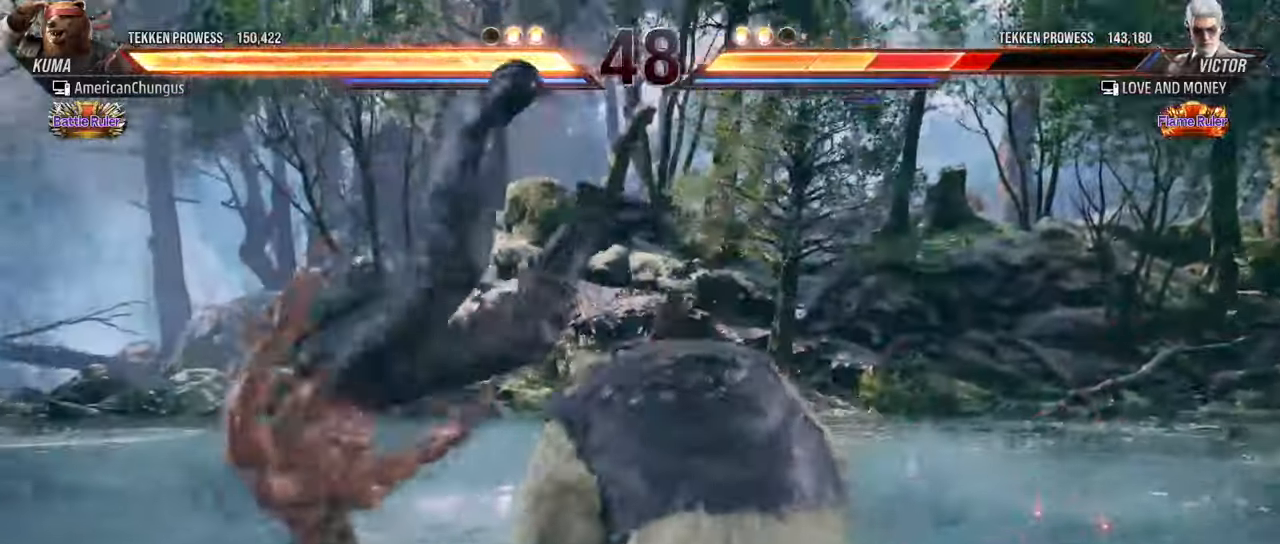
{"buttons": [], "left_stick": "left", "events": [[83, "R1", "down"], [167, "R1", "up"]]}
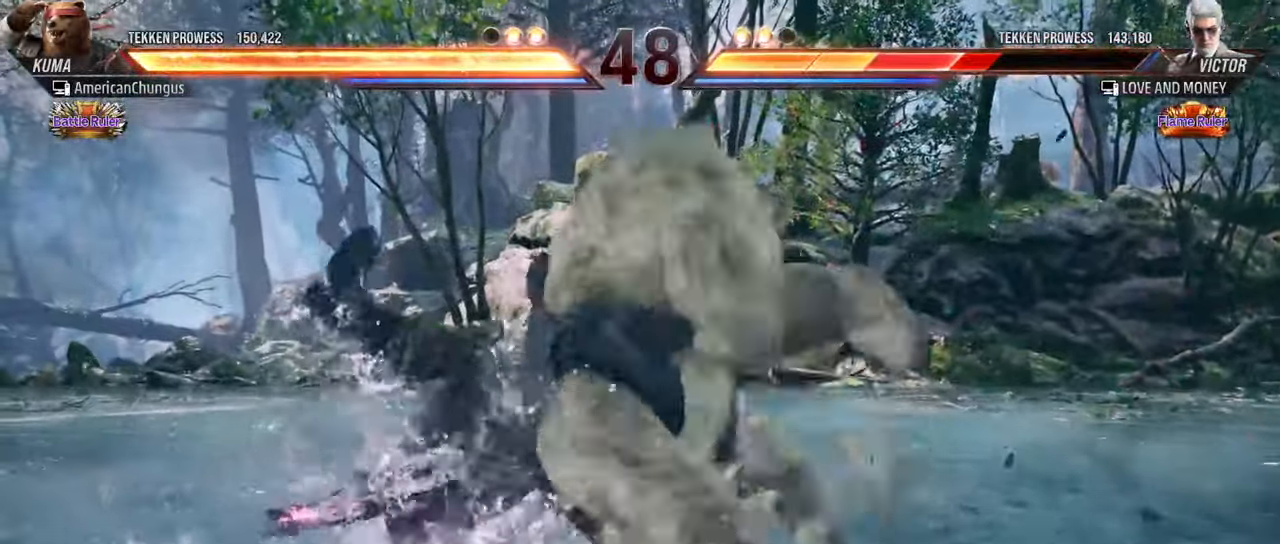
{"buttons": [], "left_stick": "left", "events": [[150, "CROSS", "down"], [166, "CROSS", "up"], [283, "CROSS", "down"], [333, "CROSS", "up"], [450, "CROSS", "down"], [500, "CROSS", "up"]]}
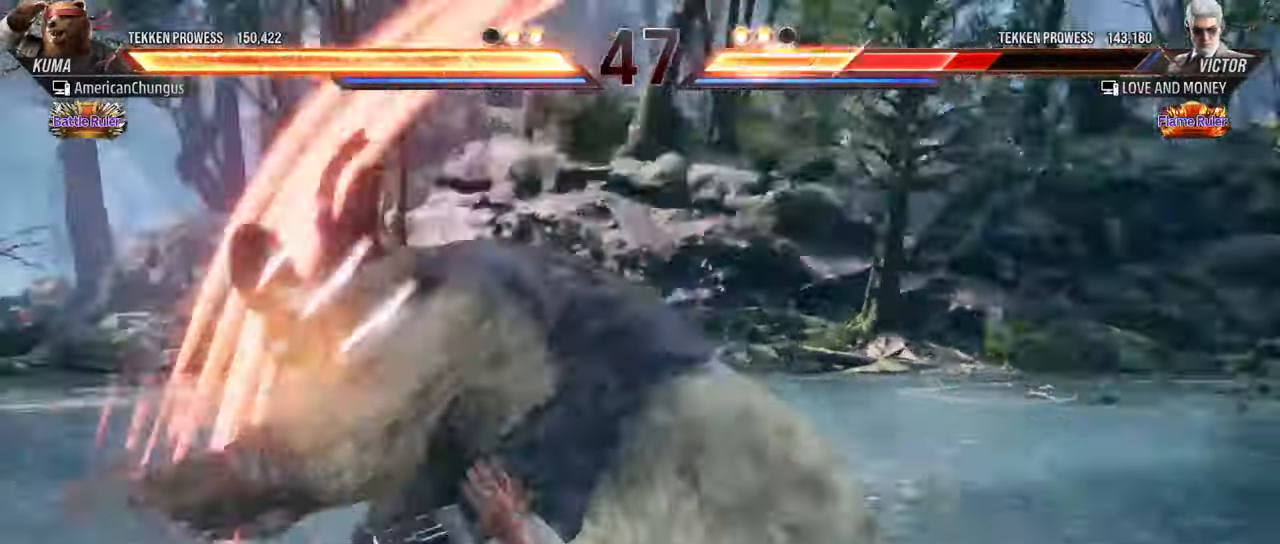
{"buttons": [], "left_stick": "left", "events": [[117, "CROSS", "down"], [167, "CROSS", "up"], [284, "CROSS", "down"], [317, "CROSS", "up"], [434, "CROSS", "down"], [484, "CROSS", "up"]]}
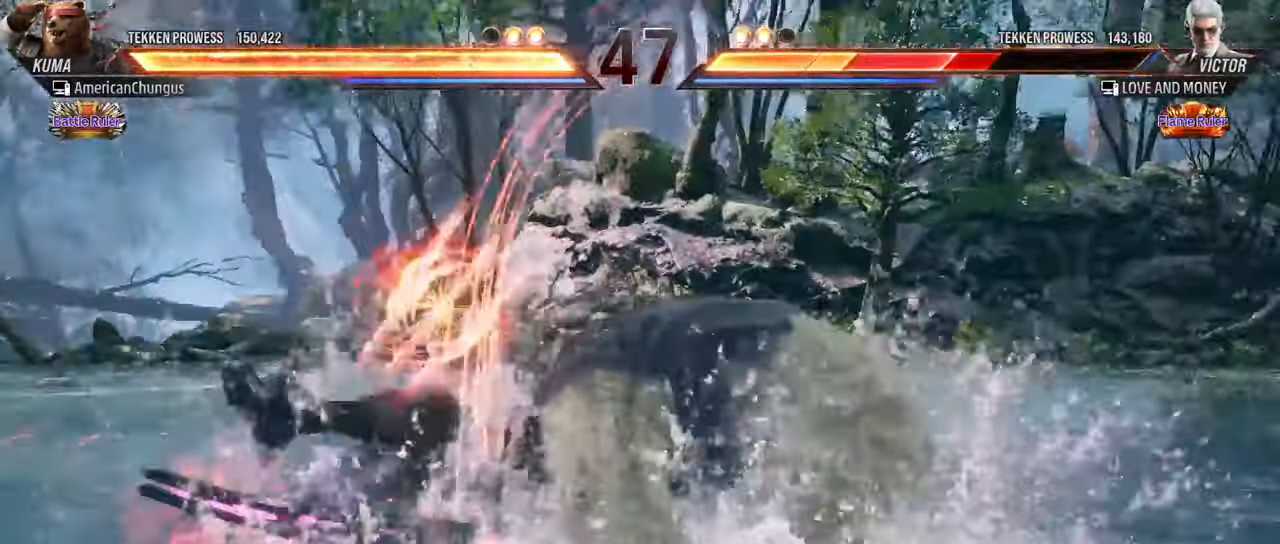
{"buttons": ["CROSS"], "left_stick": "left", "events": [[83, "CROSS", "down"], [133, "CROSS", "up"], [233, "CROSS", "down"], [283, "CROSS", "up"], [367, "CROSS", "down"], [433, "CROSS", "up"], [500, "CROSS", "down"]]}
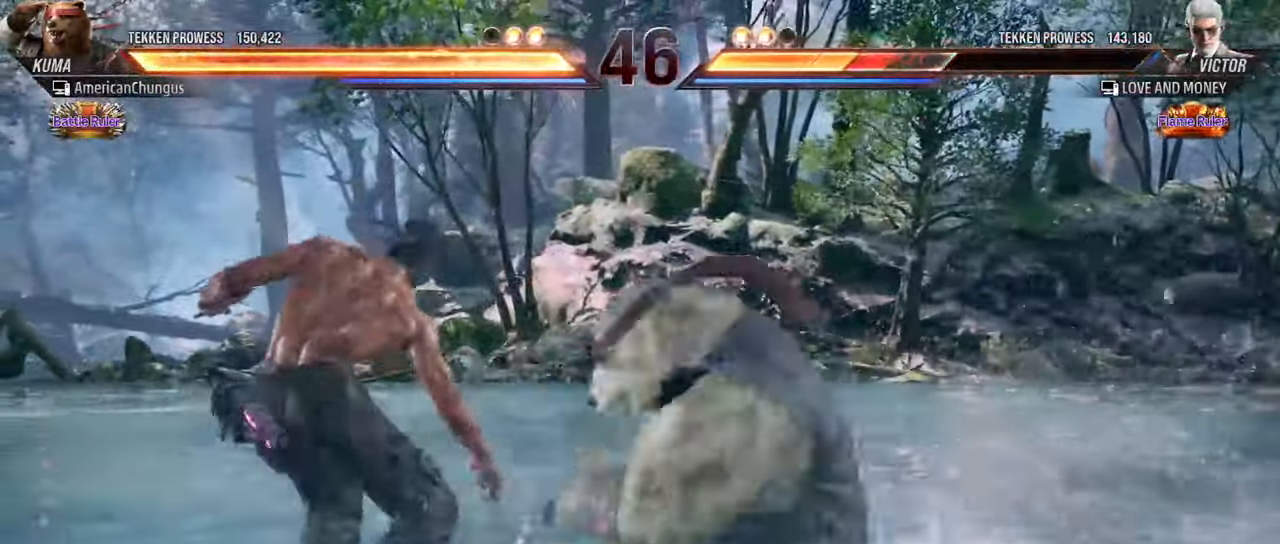
{"buttons": [], "left_stick": "center", "events": [[83, "CROSS", "up"], [167, "left_stick", "center"]]}
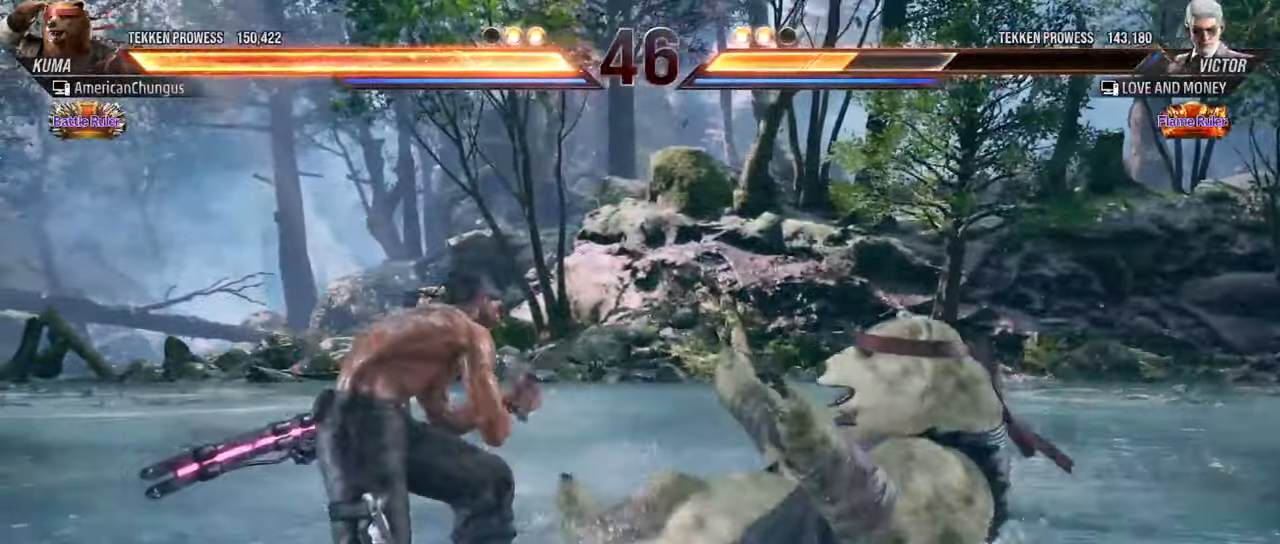
{"buttons": [], "left_stick": "center", "events": []}
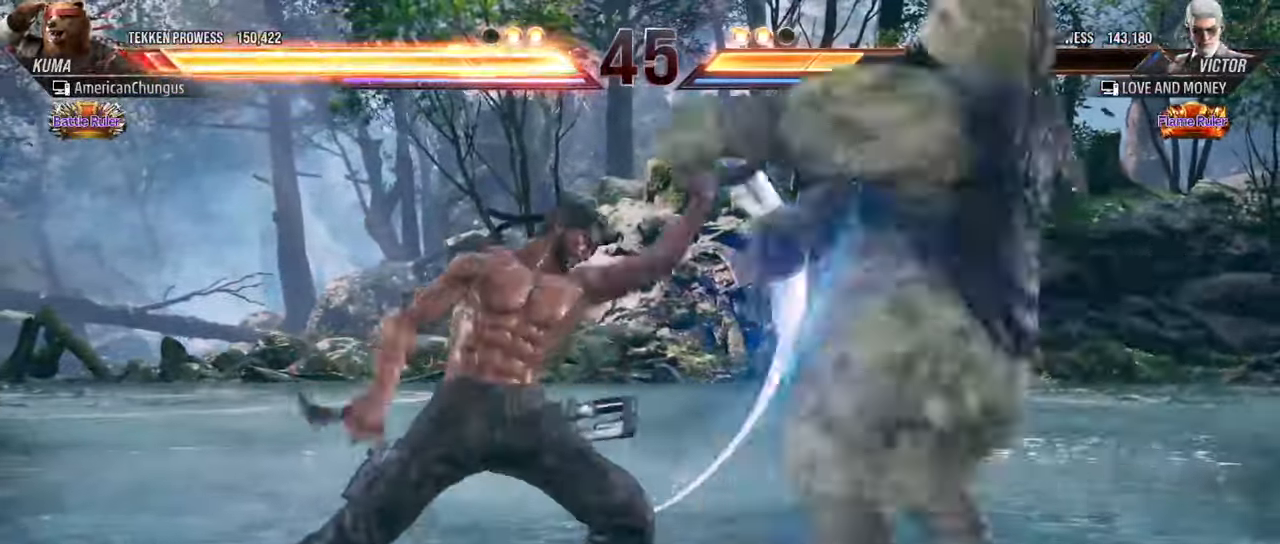
{"buttons": [], "left_stick": "right", "events": [[234, "left_stick", "right"]]}
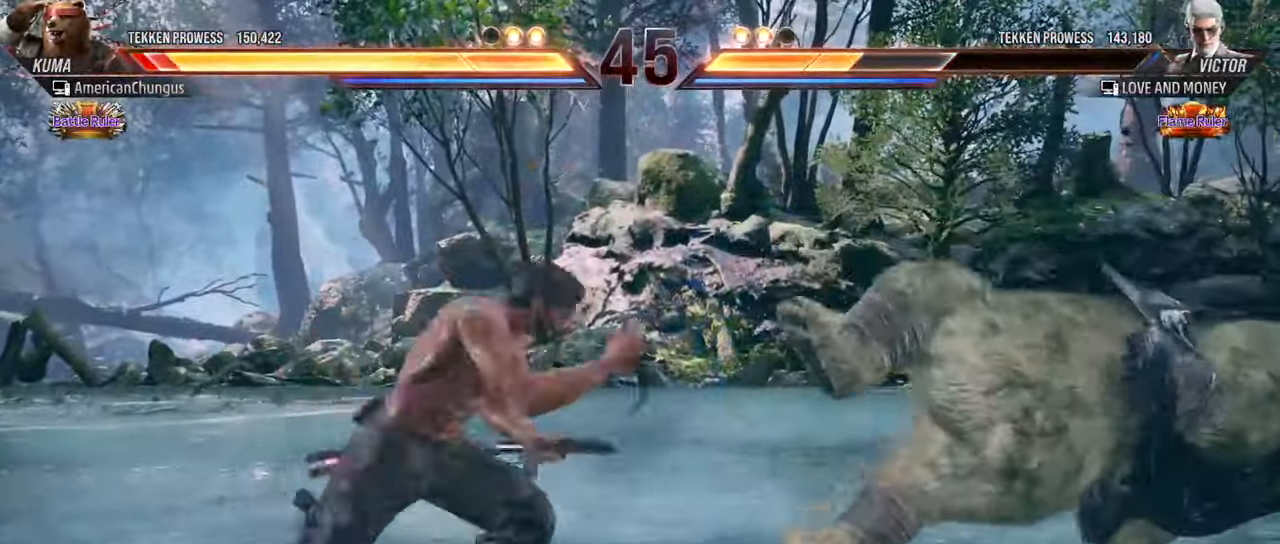
{"buttons": [], "left_stick": "right", "events": [[83, "SQUARE", "down"], [183, "SQUARE", "up"]]}
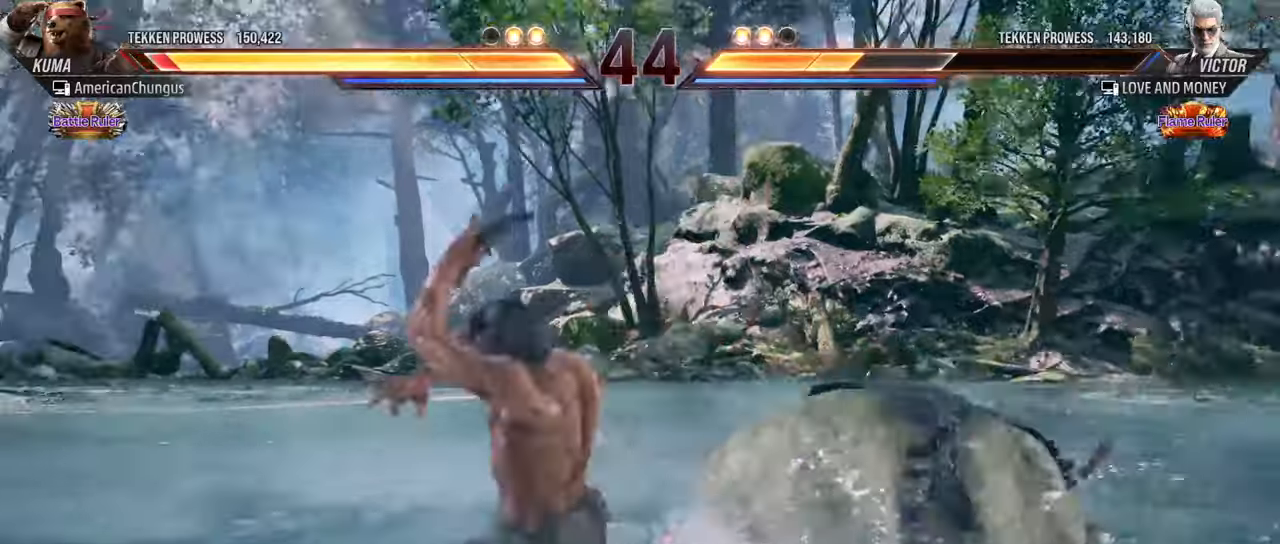
{"buttons": [], "left_stick": "right", "events": []}
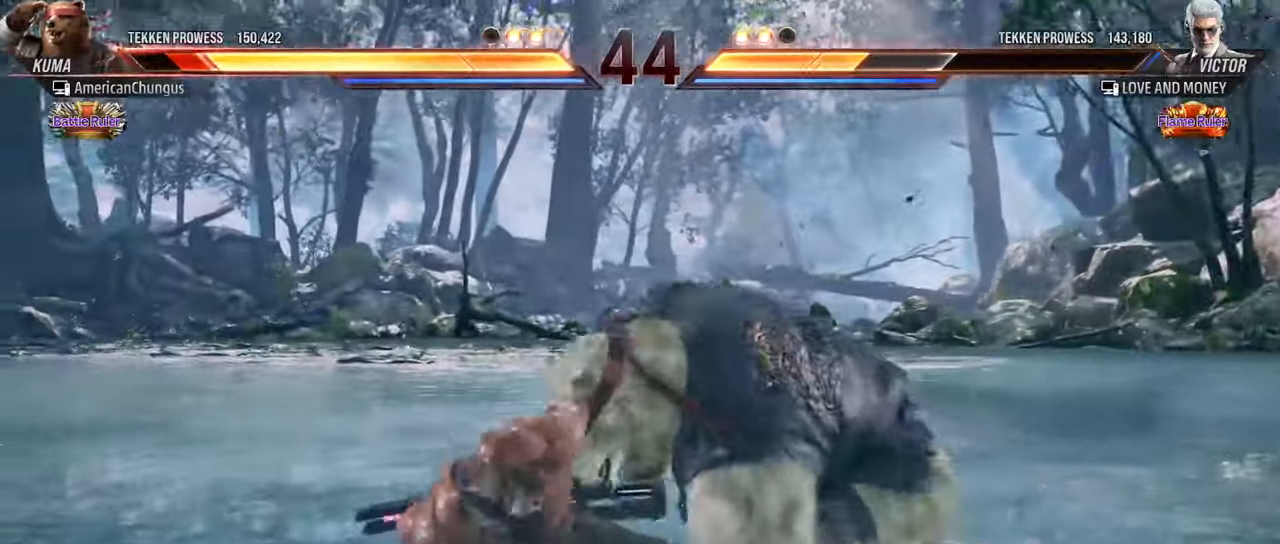
{"buttons": [], "left_stick": "center", "events": [[17, "left_stick", "center"], [117, "CIRCLE", "down"], [167, "CIRCLE", "up"], [234, "CIRCLE", "down"], [334, "CIRCLE", "up"]]}
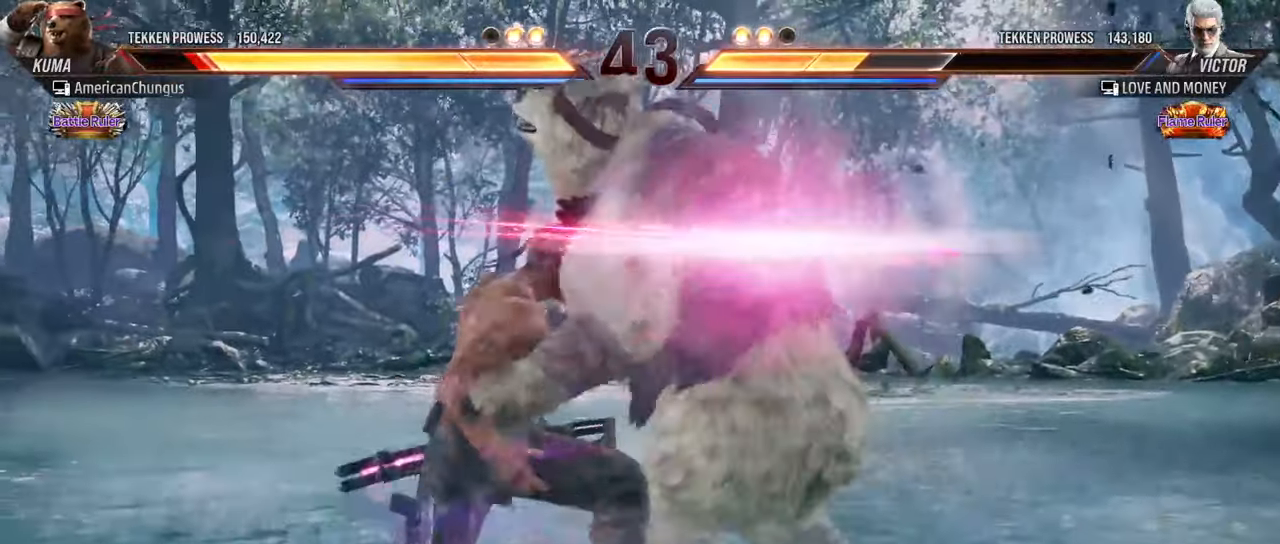
{"buttons": [], "left_stick": "center", "events": [[216, "SQUARE", "down"], [216, "TRIANGLE", "down"], [283, "SQUARE", "up"], [283, "TRIANGLE", "up"], [350, "TRIANGLE", "down"], [367, "SQUARE", "down"], [417, "SQUARE", "up"], [450, "TRIANGLE", "up"]]}
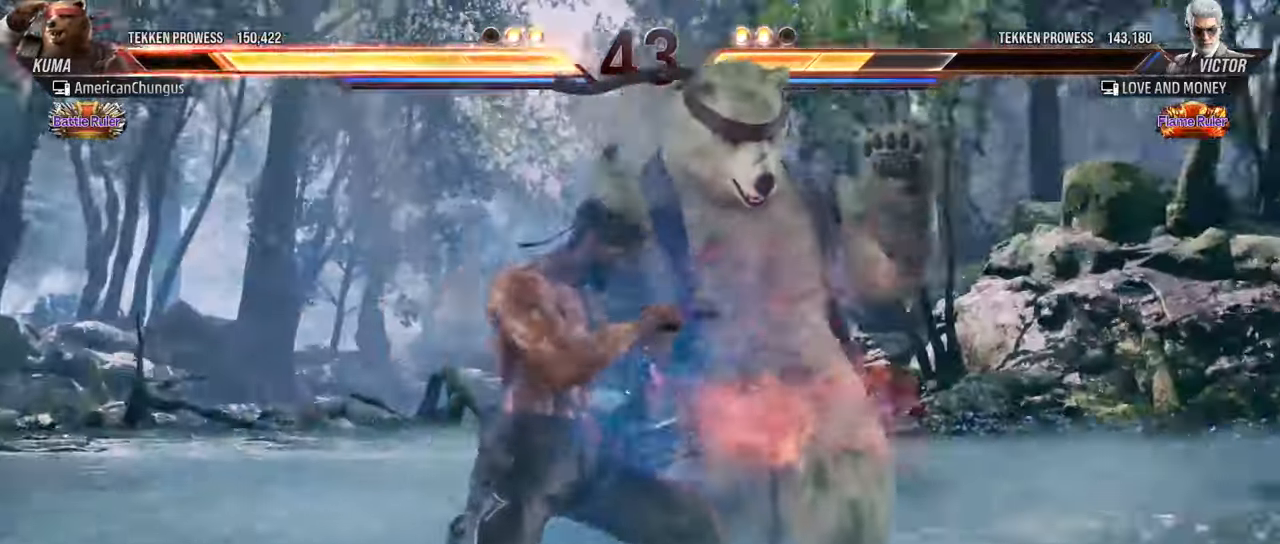
{"buttons": [], "left_stick": "center", "events": [[50, "TRIANGLE", "down"], [133, "TRIANGLE", "up"]]}
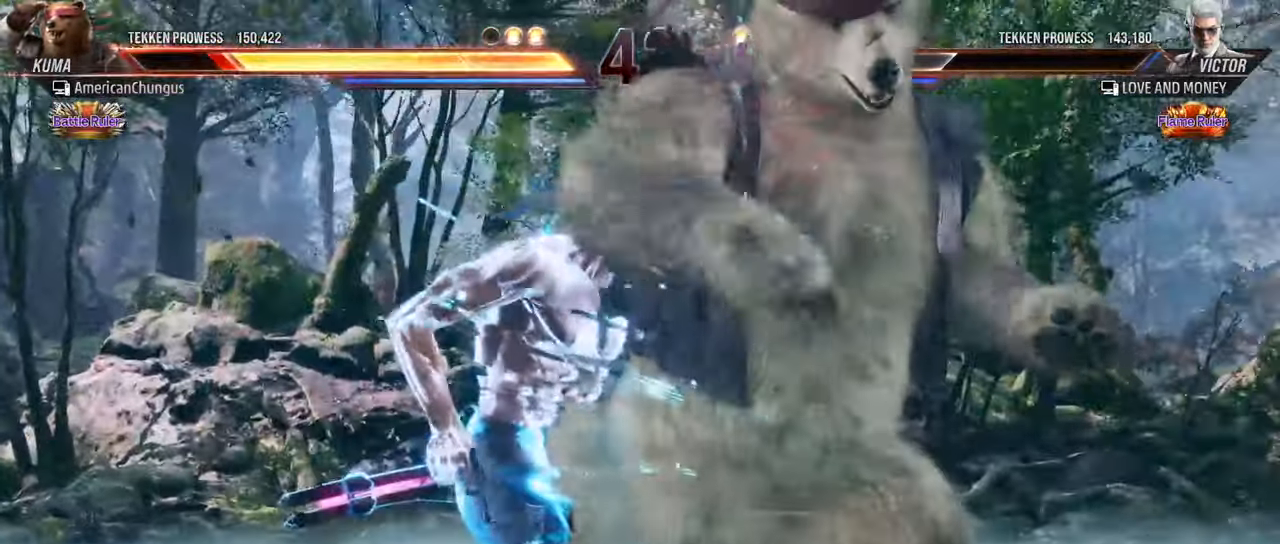
{"buttons": [], "left_stick": "center", "events": []}
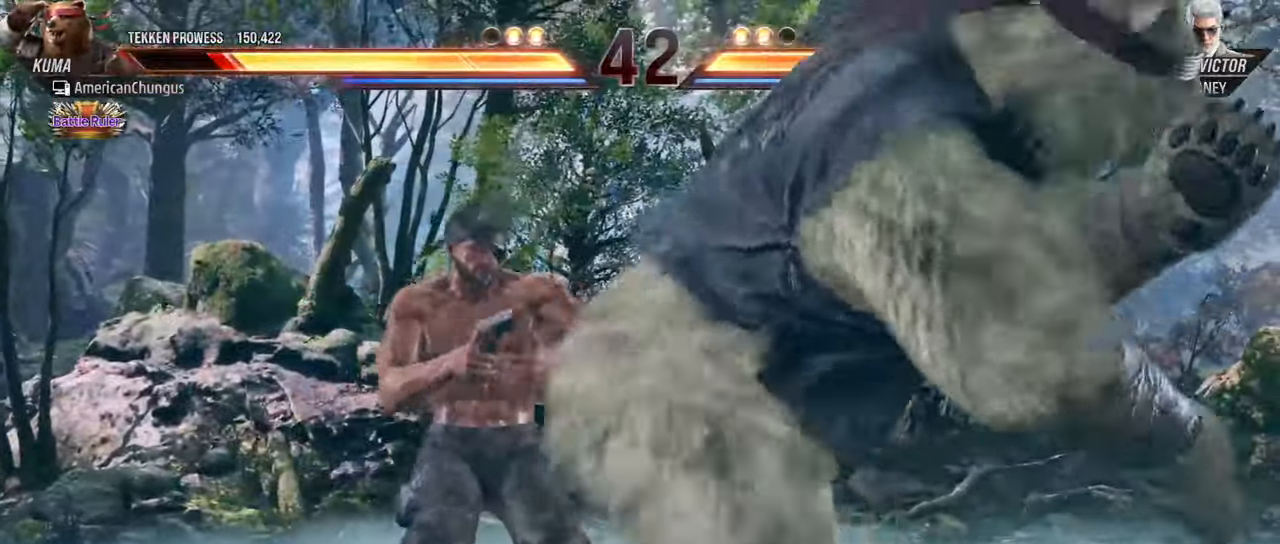
{"buttons": [], "left_stick": "center", "events": []}
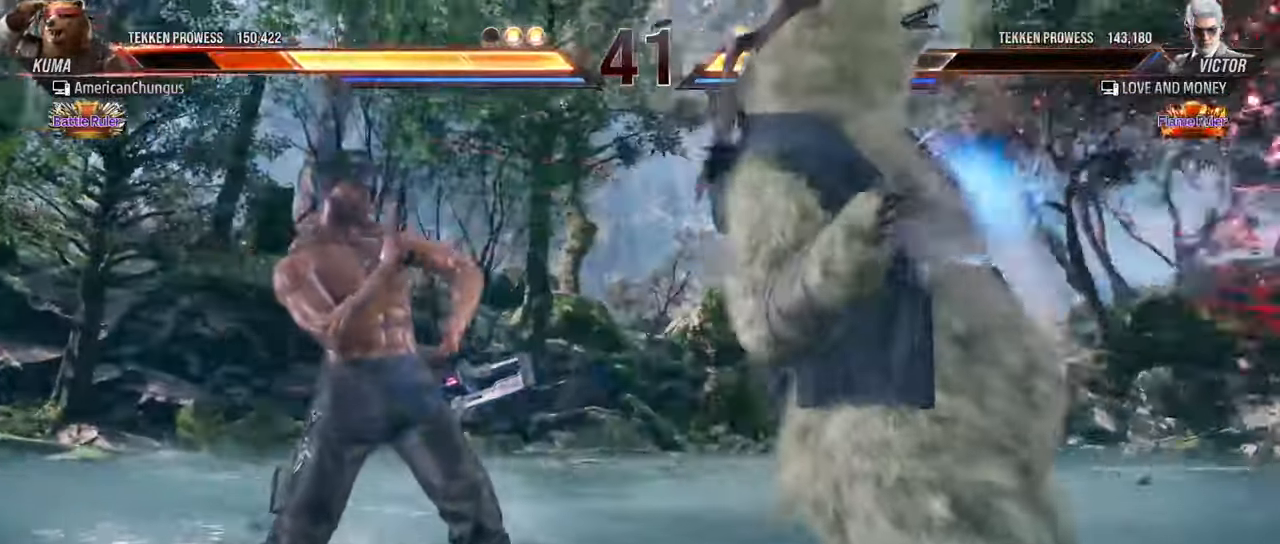
{"buttons": [], "left_stick": "center", "events": []}
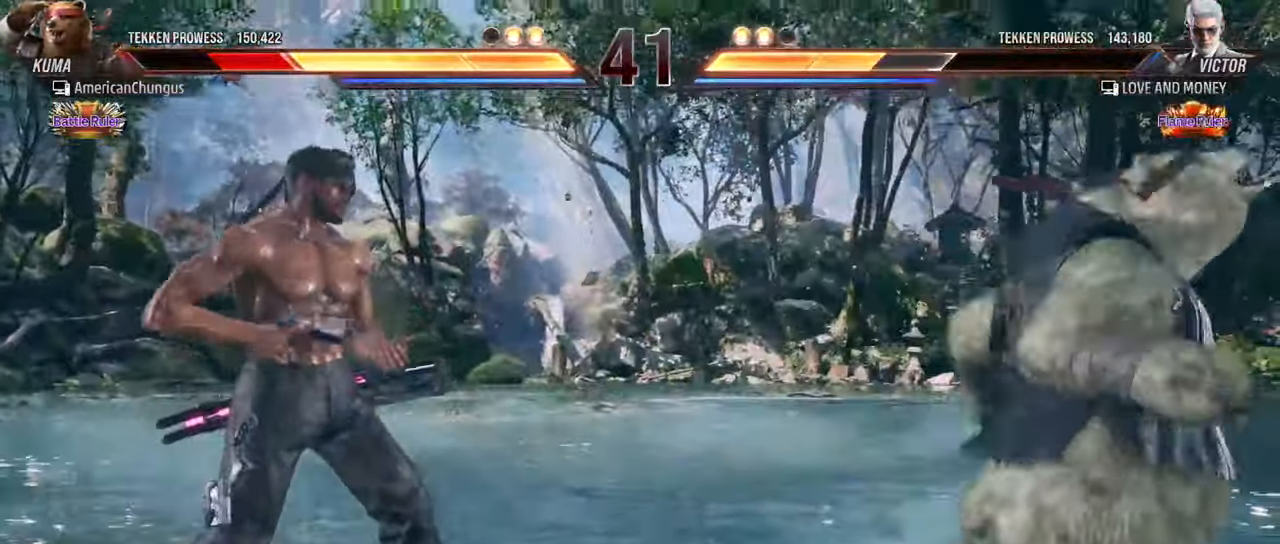
{"buttons": [], "left_stick": "right", "events": [[167, "left_stick", "right"]]}
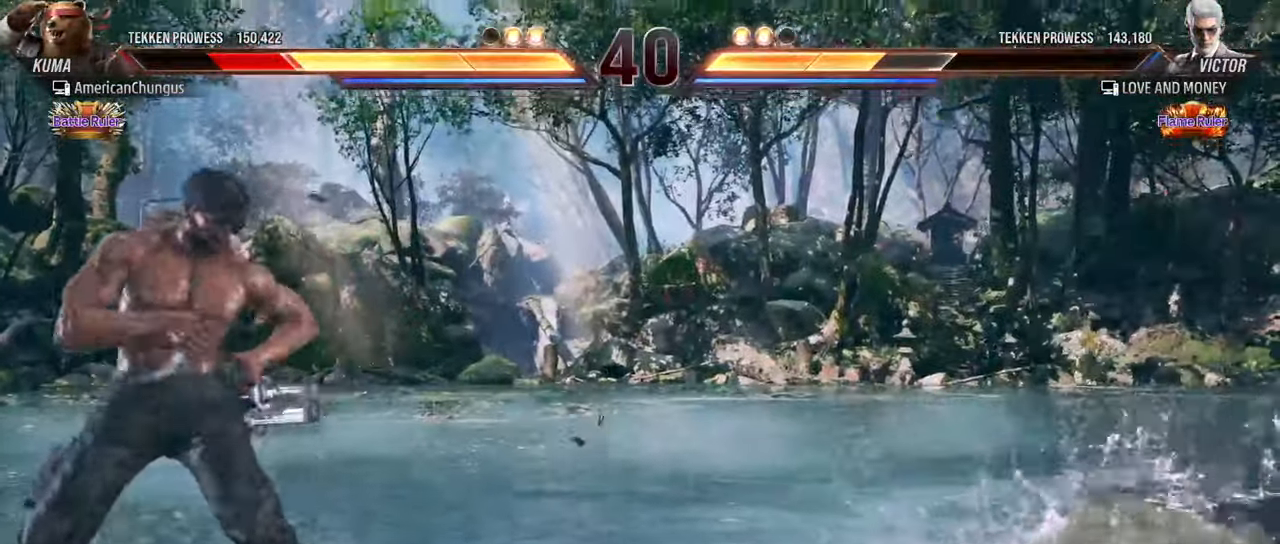
{"buttons": [], "left_stick": "right", "events": [[383, "left_stick", "center"], [467, "left_stick", "right"]]}
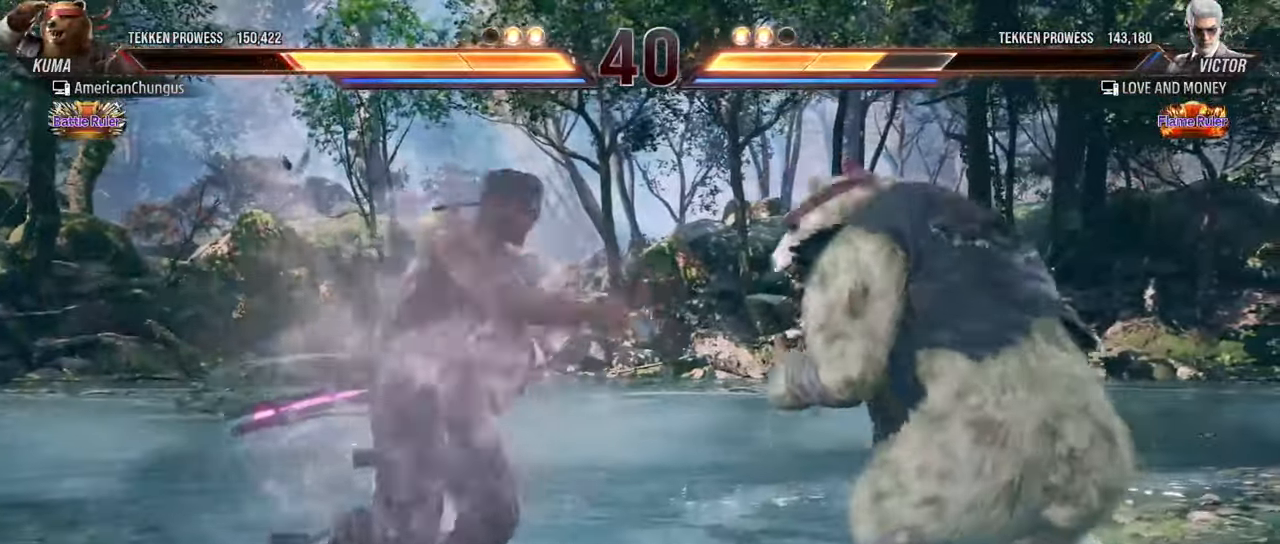
{"buttons": [], "left_stick": "center", "events": [[50, "left_stick", "center"], [117, "left_stick", "right"], [434, "left_stick", "center"]]}